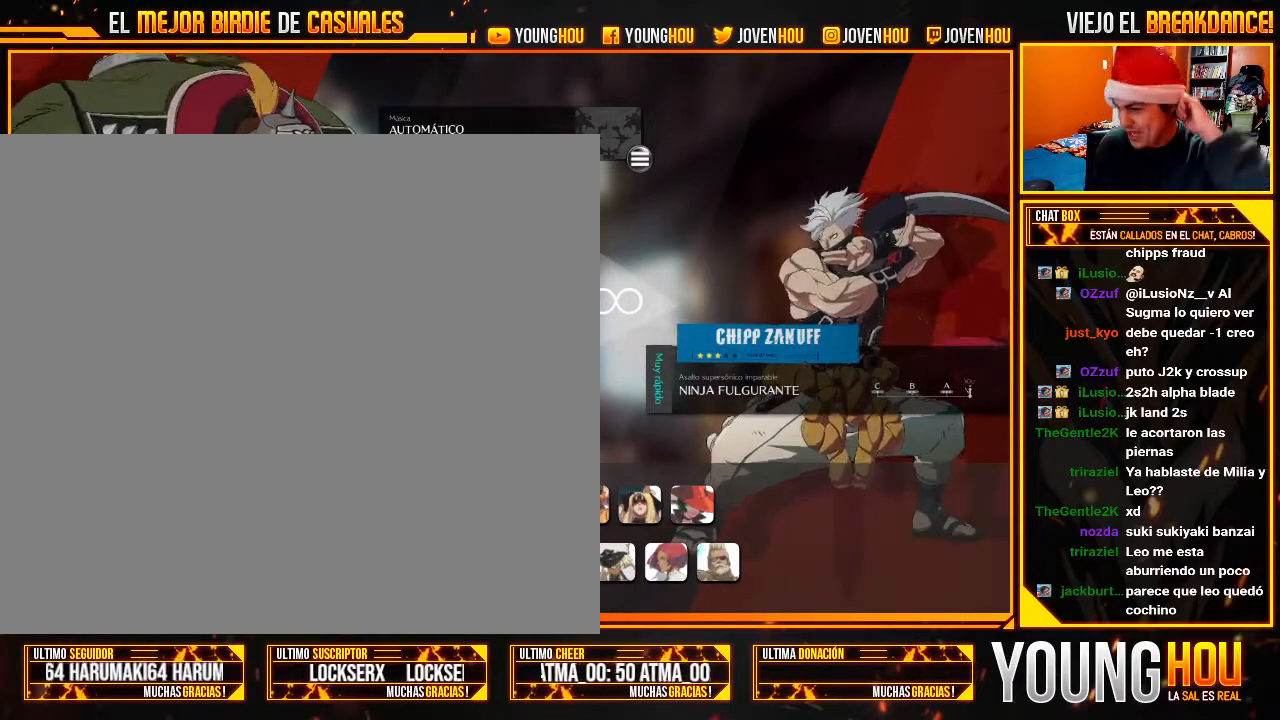
Gameplay with a controller (arcade stick); each line is a JSON object with the inputs held at the frame after it (dt_ms = milliseconds from this image to that frame). "events" lists button and stick changes between this image and that frame as [ms after this image, input, new state], when the widget could be followed in between. Not read: L3 R3.
{"dt_ms": 500, "buttons": [], "left_stick": "center", "events": []}
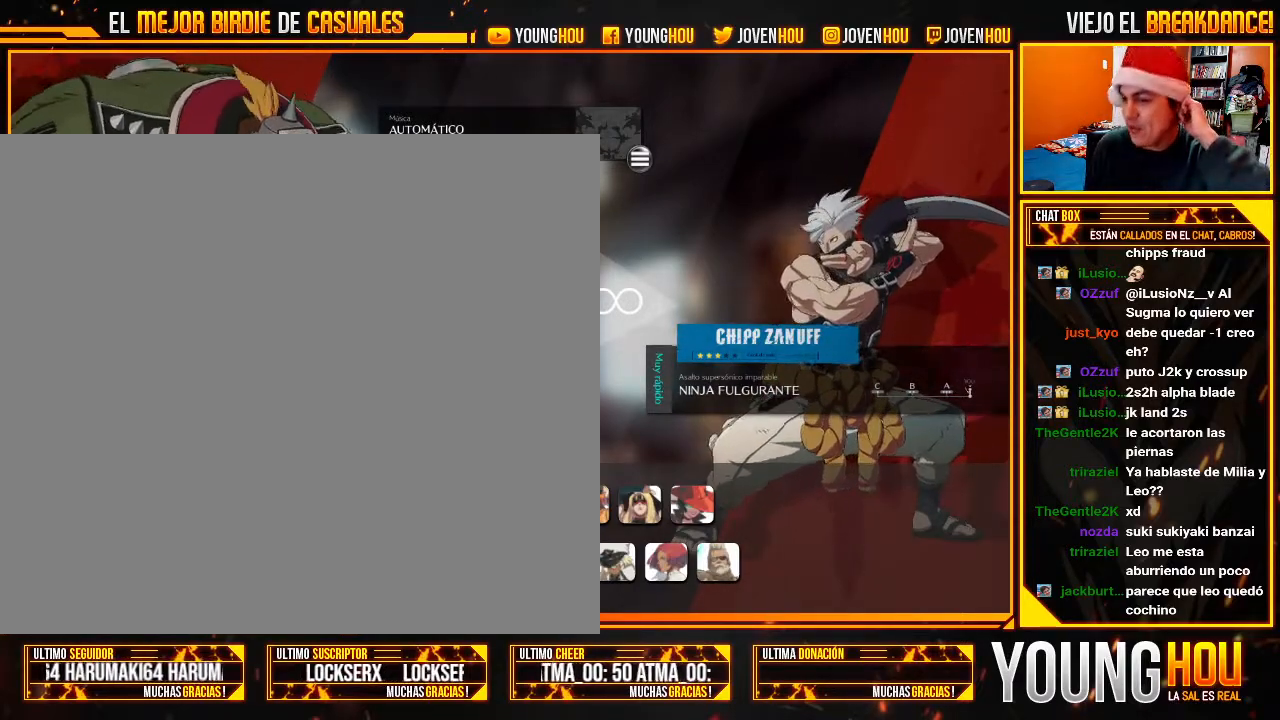
{"dt_ms": 500, "buttons": [], "left_stick": "center", "events": []}
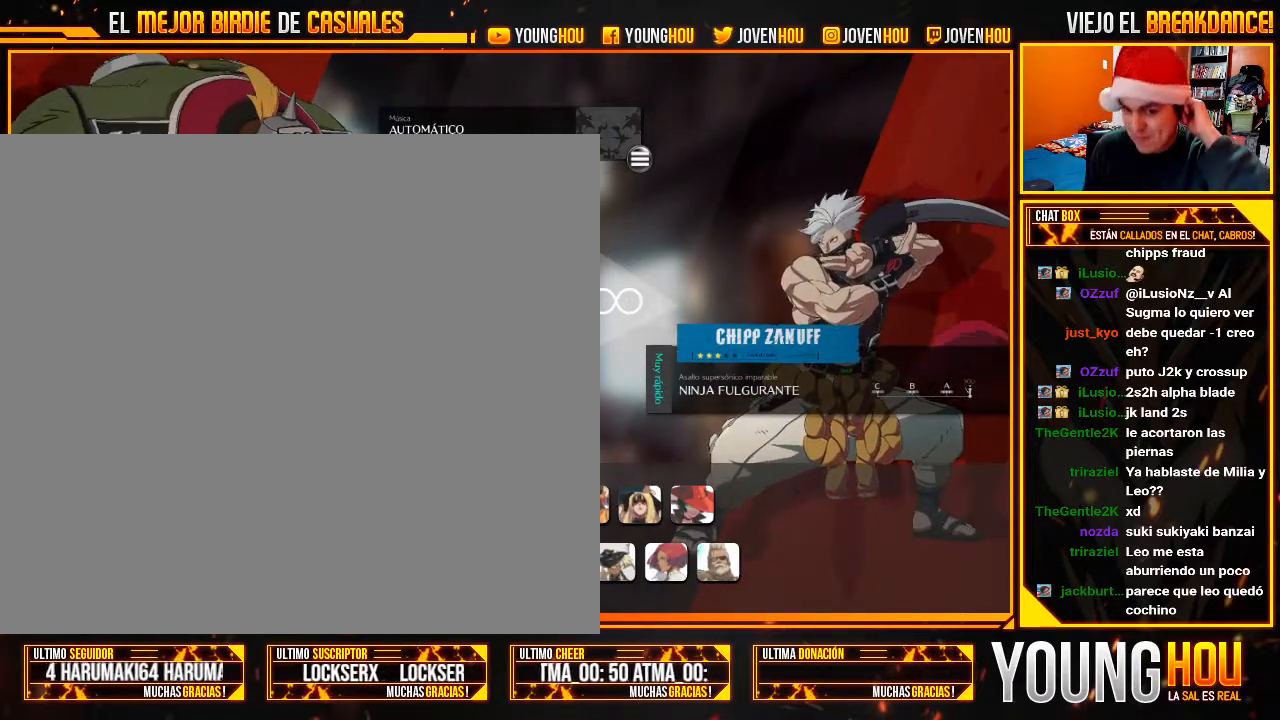
{"dt_ms": 500, "buttons": [], "left_stick": "center", "events": []}
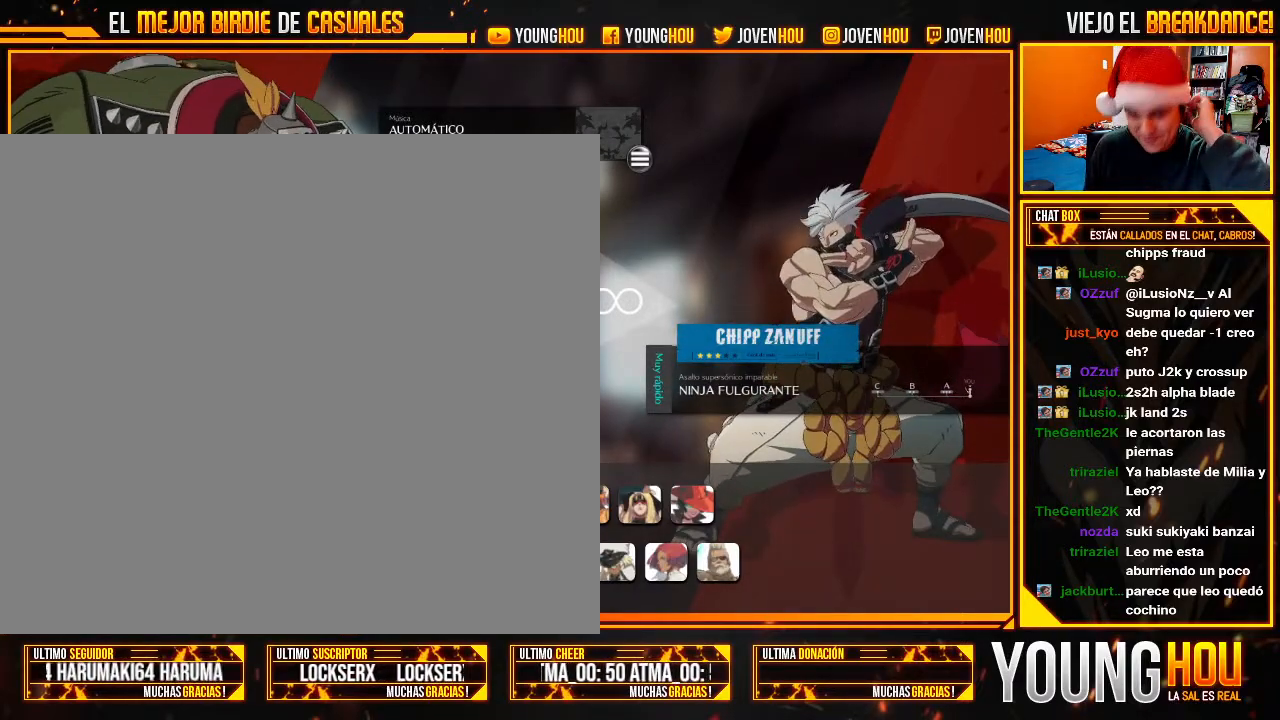
{"dt_ms": 500, "buttons": [], "left_stick": "left", "events": [[411, "left_stick", "left"]]}
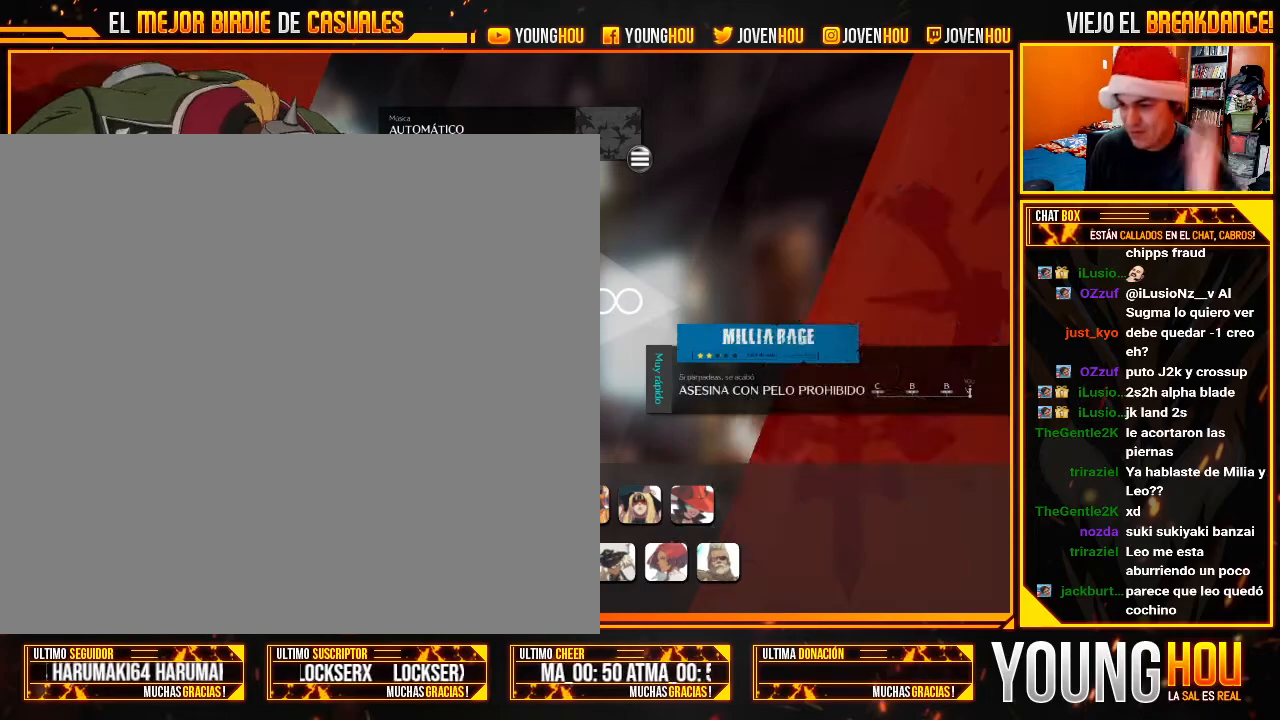
{"dt_ms": 1000, "buttons": [], "left_stick": "center"}
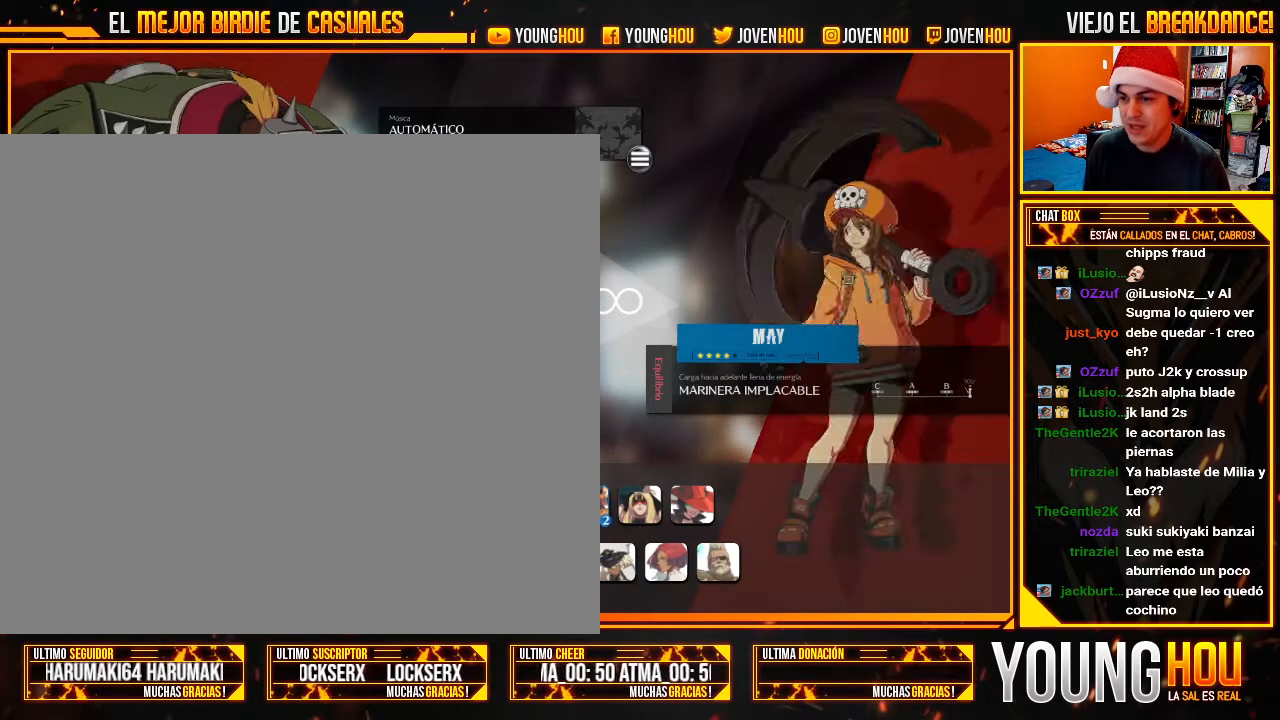
{"dt_ms": 500, "buttons": [], "left_stick": "center", "events": [[125, "left_stick", "down"], [250, "left_stick", "center"], [357, "left_stick", "left"], [446, "left_stick", "center"]]}
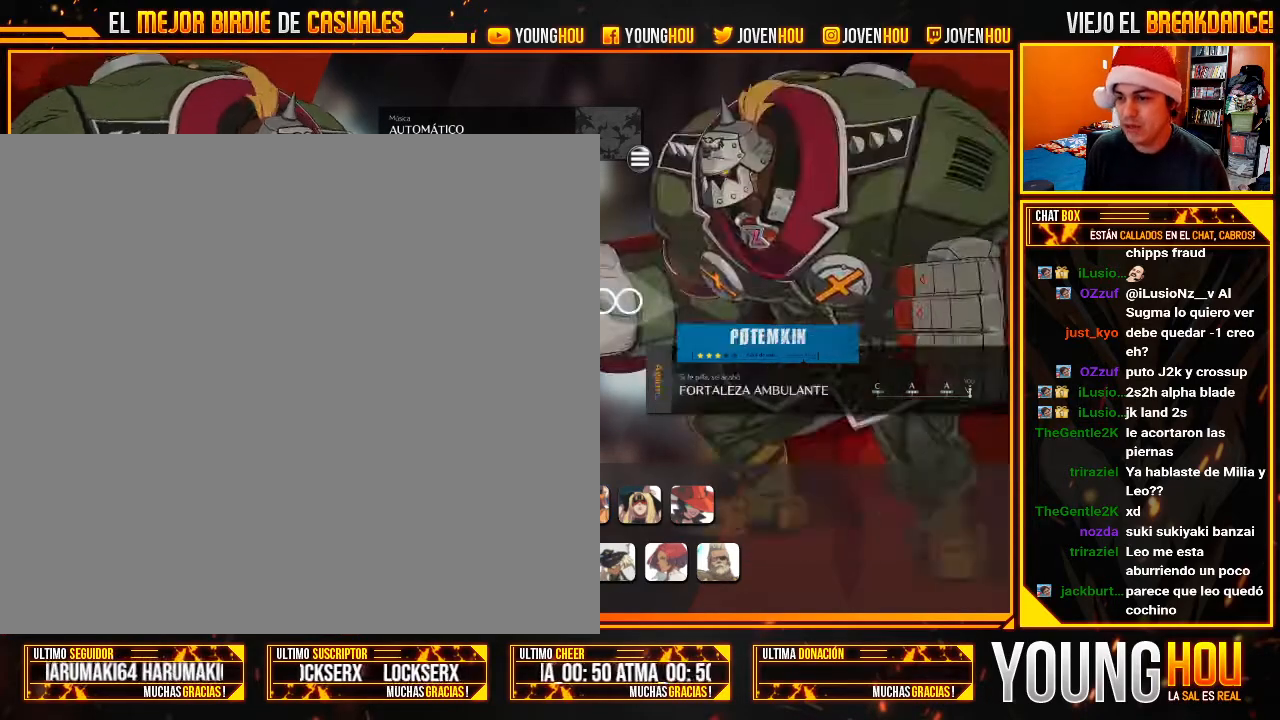
{"dt_ms": 500, "buttons": [], "left_stick": "center", "events": []}
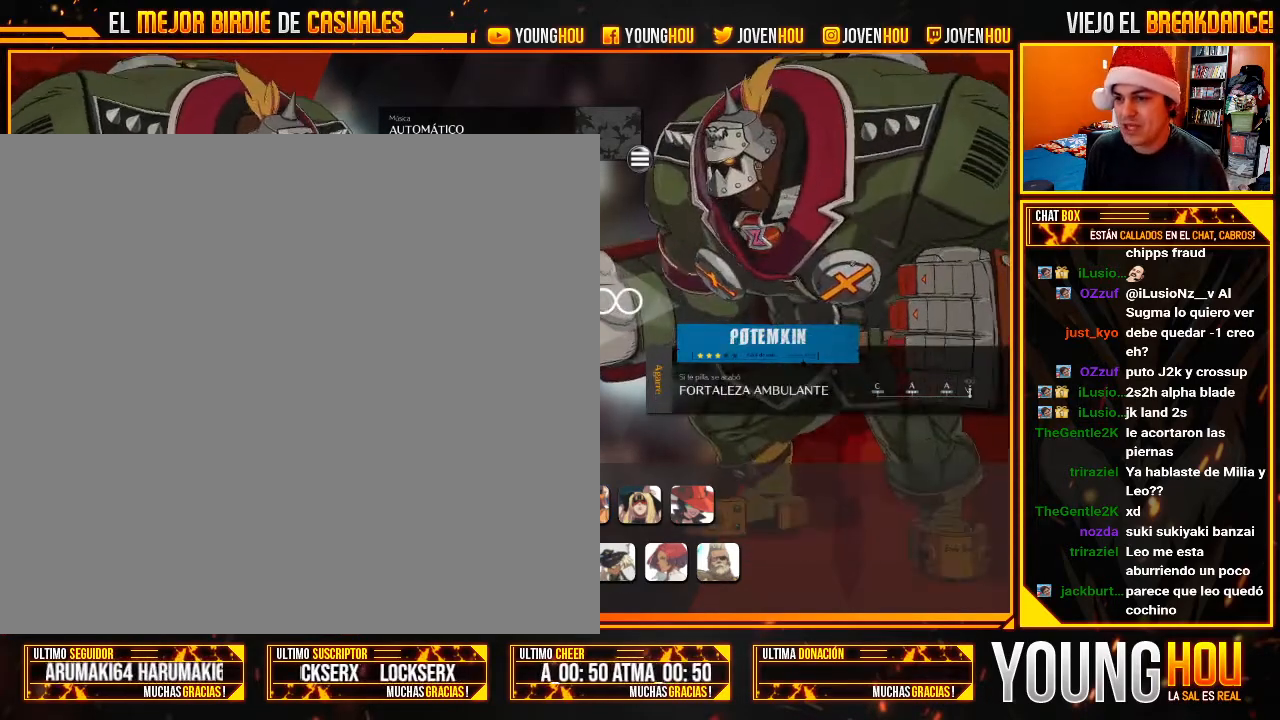
{"dt_ms": 500, "buttons": [], "left_stick": "center", "events": []}
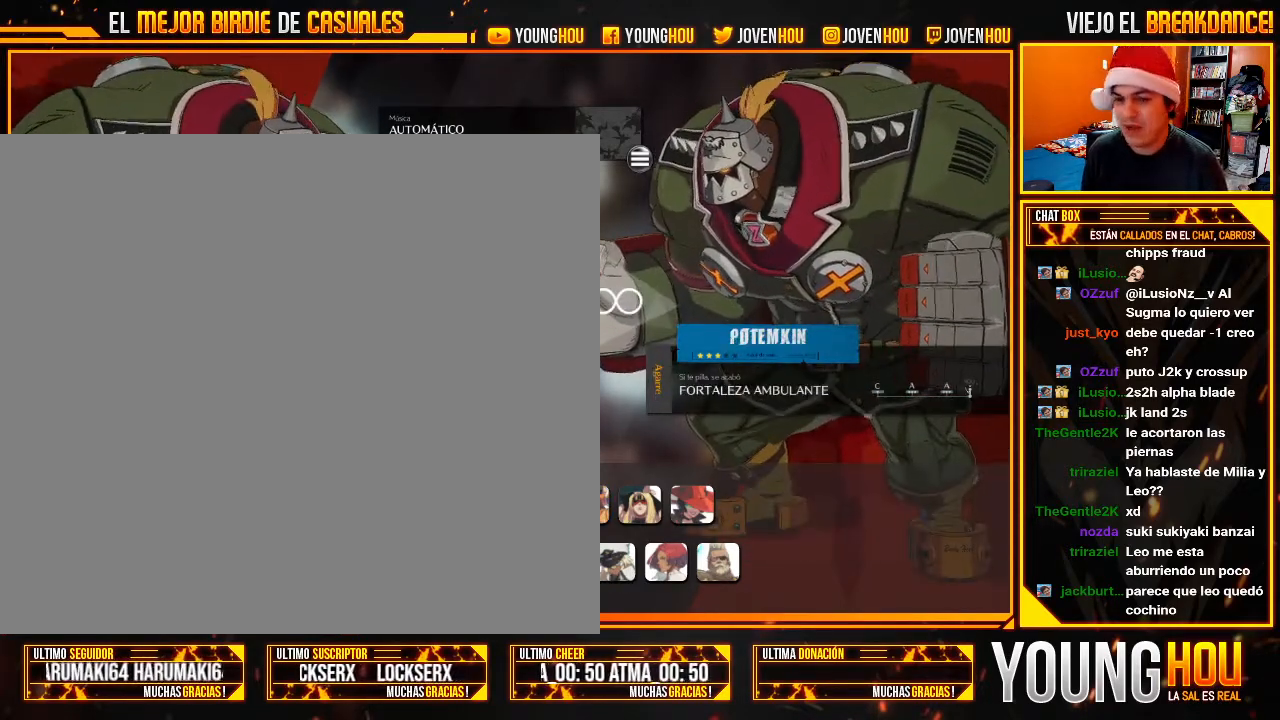
{"dt_ms": 500, "buttons": [], "left_stick": "center", "events": []}
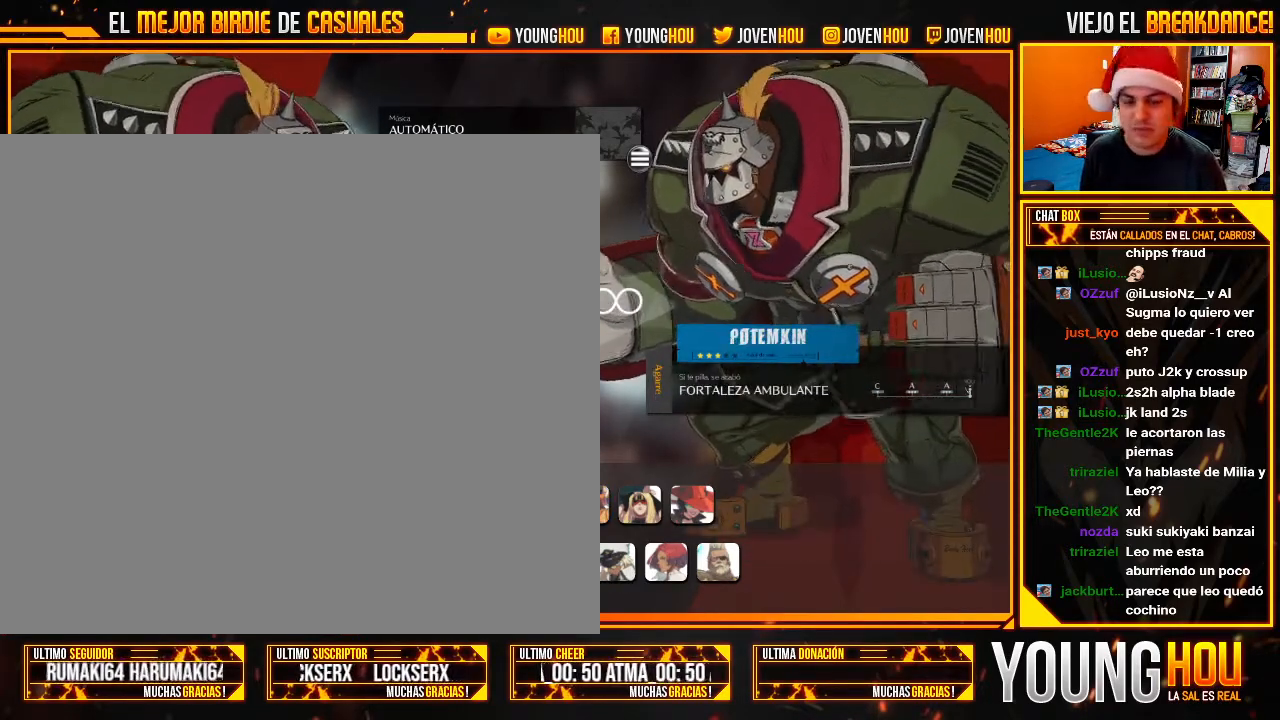
{"dt_ms": 500, "buttons": [], "left_stick": "center", "events": [[232, "CROSS", "down"], [321, "CROSS", "up"]]}
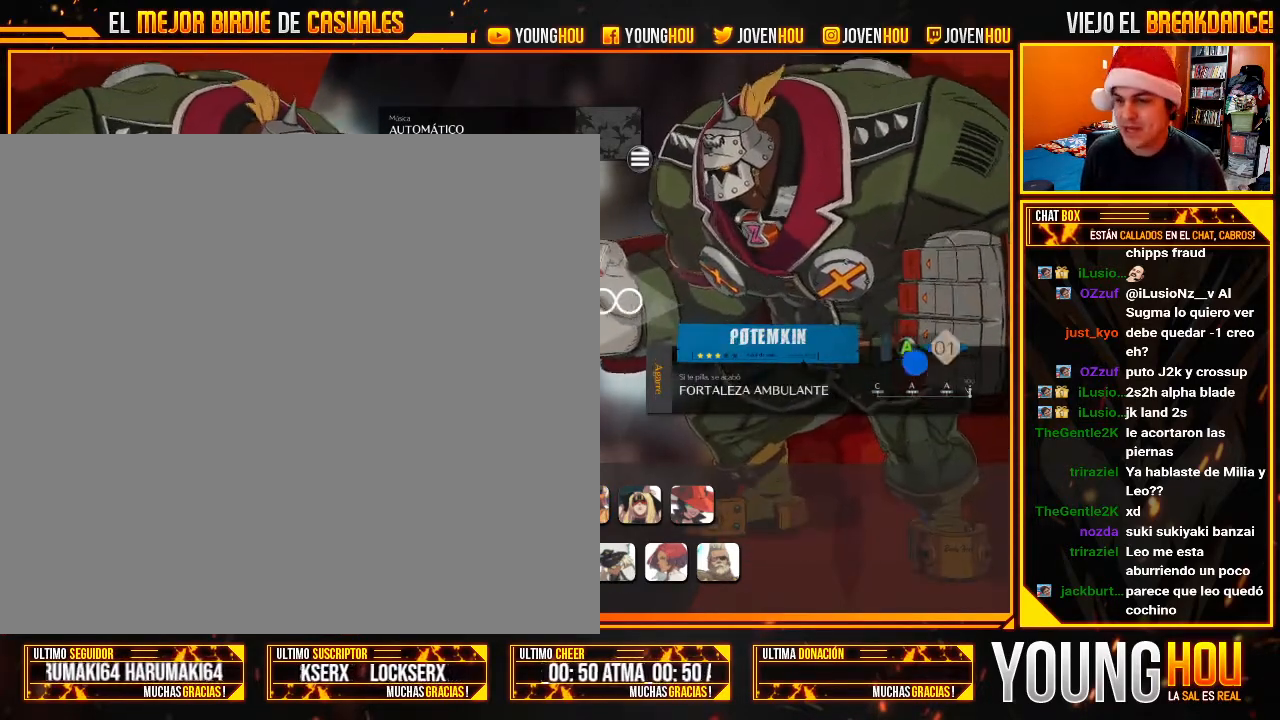
{"dt_ms": 500, "buttons": [], "left_stick": "center", "events": []}
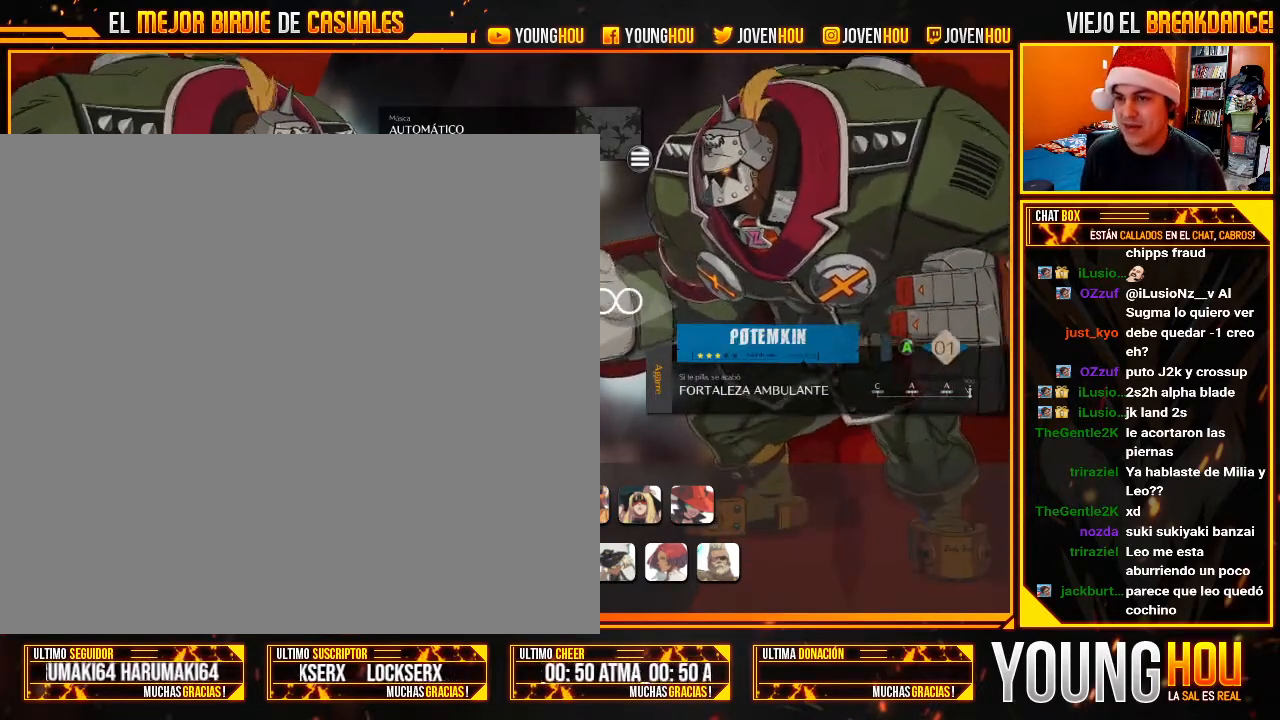
{"dt_ms": 500, "buttons": [], "left_stick": "center", "events": [[71, "CIRCLE", "down"], [161, "CIRCLE", "up"]]}
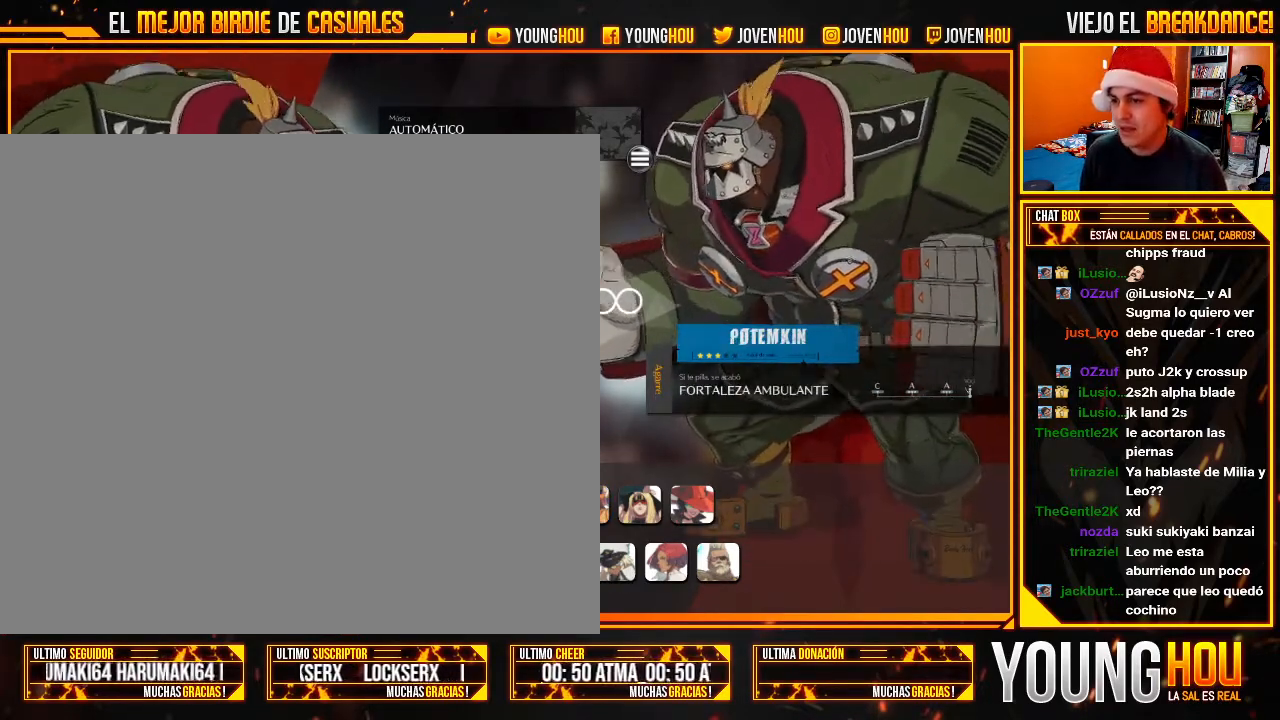
{"dt_ms": 1000, "buttons": [], "left_stick": "left"}